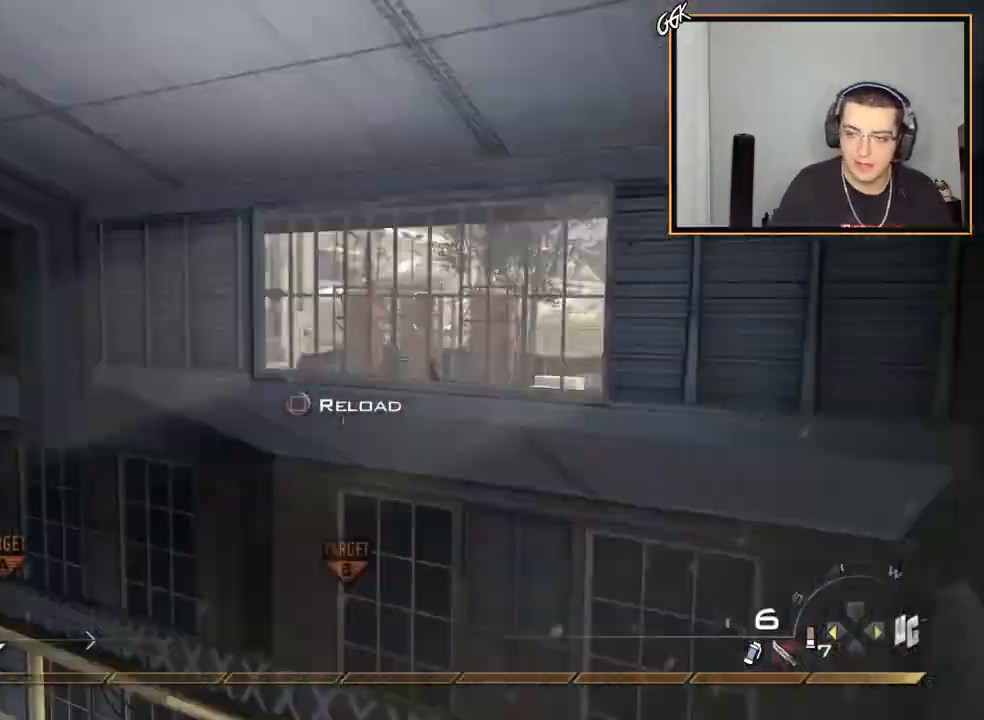
Gameplay with a controller (PlayStation layout); each line is a JSON object with the inputs held at the frame after it. "events" lists button and stick changes between this image and that frame as [ms after this image, input, new state], when the widget could be followed in between.
{"buttons": [], "left_stick": "down", "right_stick": "up", "events": [[251, "left_stick", "up"], [451, "left_stick", "down"]]}
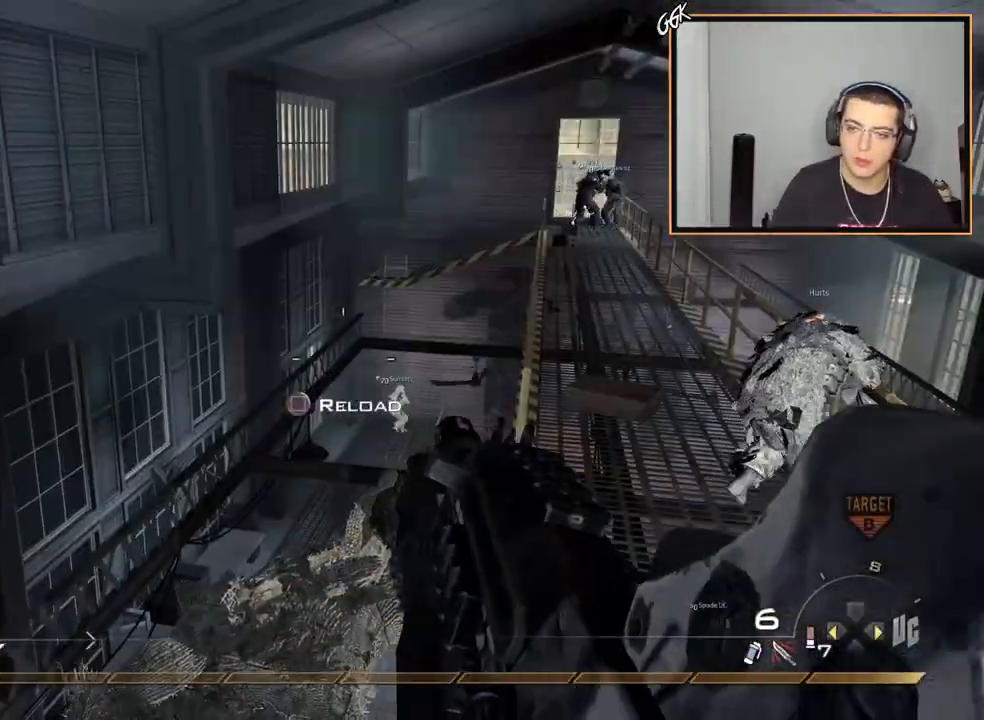
{"buttons": ["L3"], "left_stick": "up", "right_stick": "up", "events": [[100, "left_stick", "up-right"], [317, "CROSS", "down"], [400, "CROSS", "up"], [434, "L3", "down"], [434, "left_stick", "up"]]}
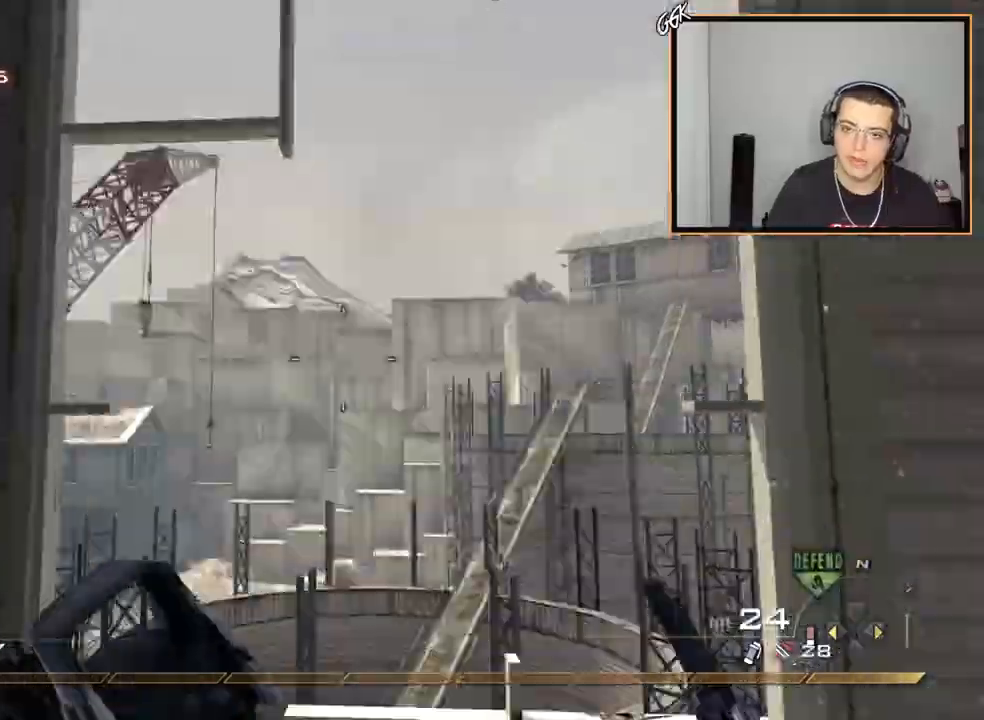
{"buttons": ["SQUARE", "R2"], "left_stick": "down", "right_stick": "up", "events": [[134, "L3", "up"], [134, "left_stick", "up-right"], [251, "left_stick", "down"], [434, "SQUARE", "down"], [451, "R2", "down"]]}
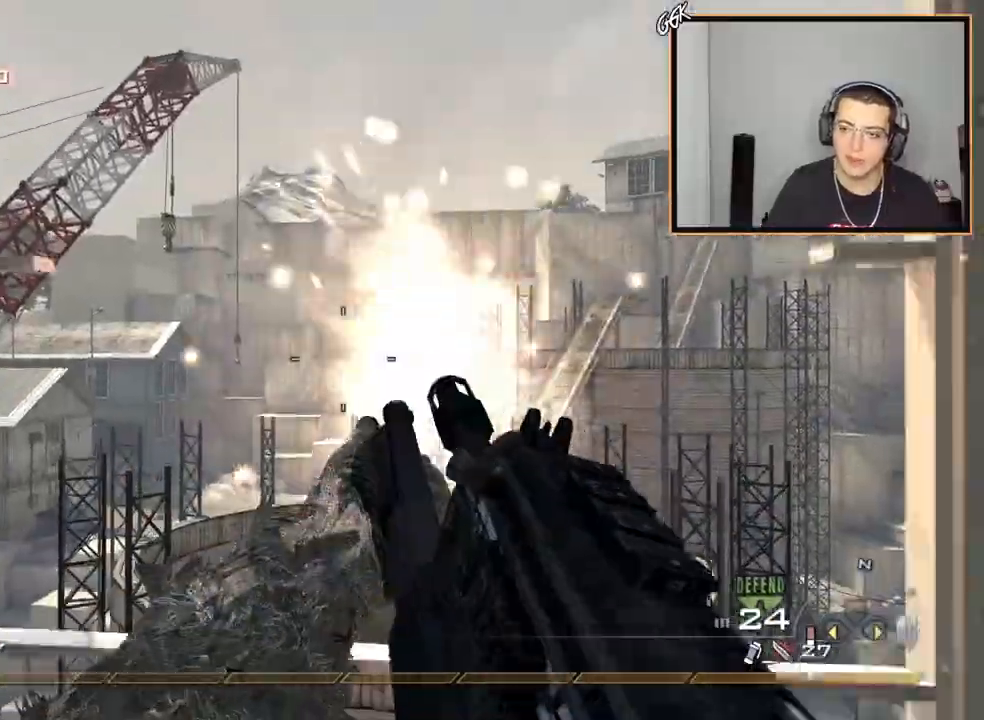
{"buttons": [], "left_stick": "down", "right_stick": "up", "events": [[50, "SQUARE", "up"], [83, "R2", "up"], [133, "CIRCLE", "down"], [267, "CIRCLE", "up"]]}
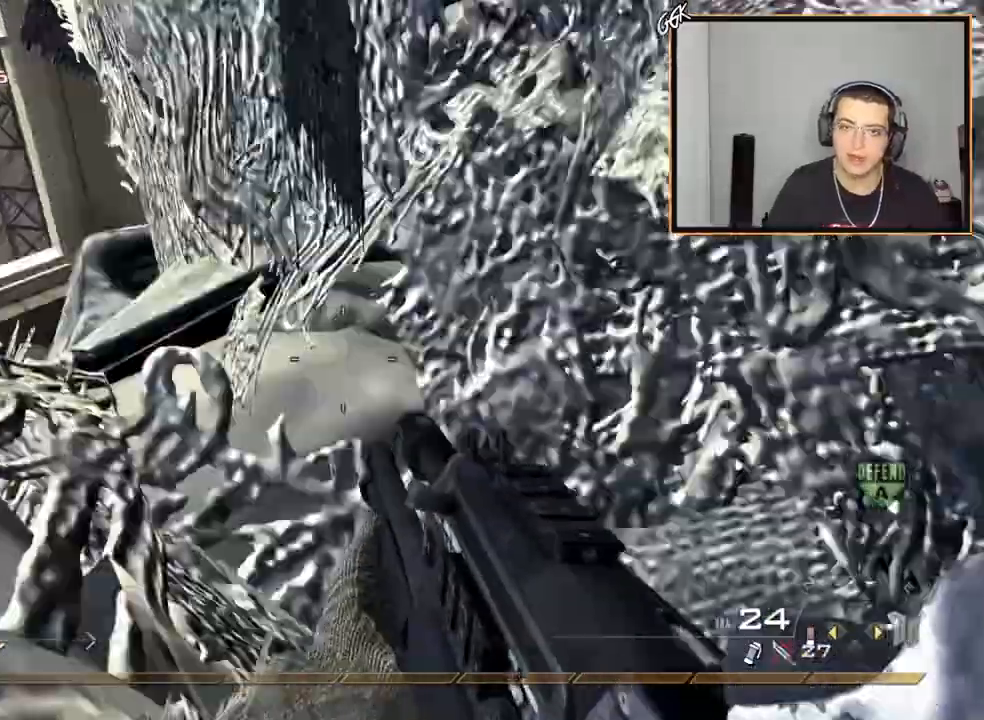
{"buttons": [], "left_stick": "down", "right_stick": "up", "events": [[284, "R2", "down"], [417, "R2", "up"]]}
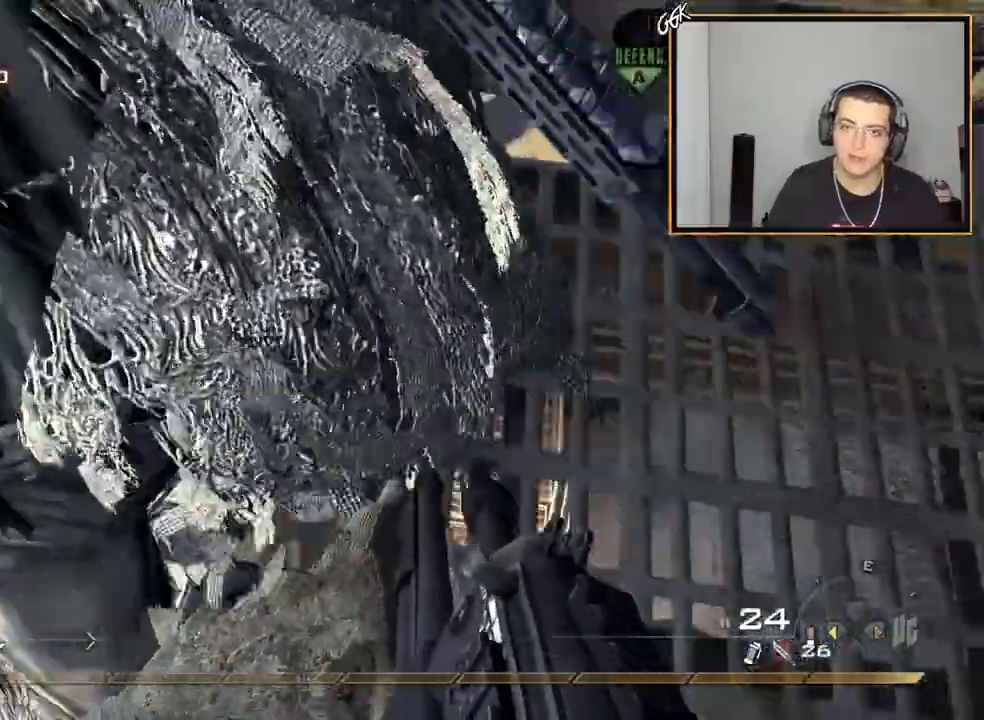
{"buttons": [], "left_stick": "down", "right_stick": "up", "events": []}
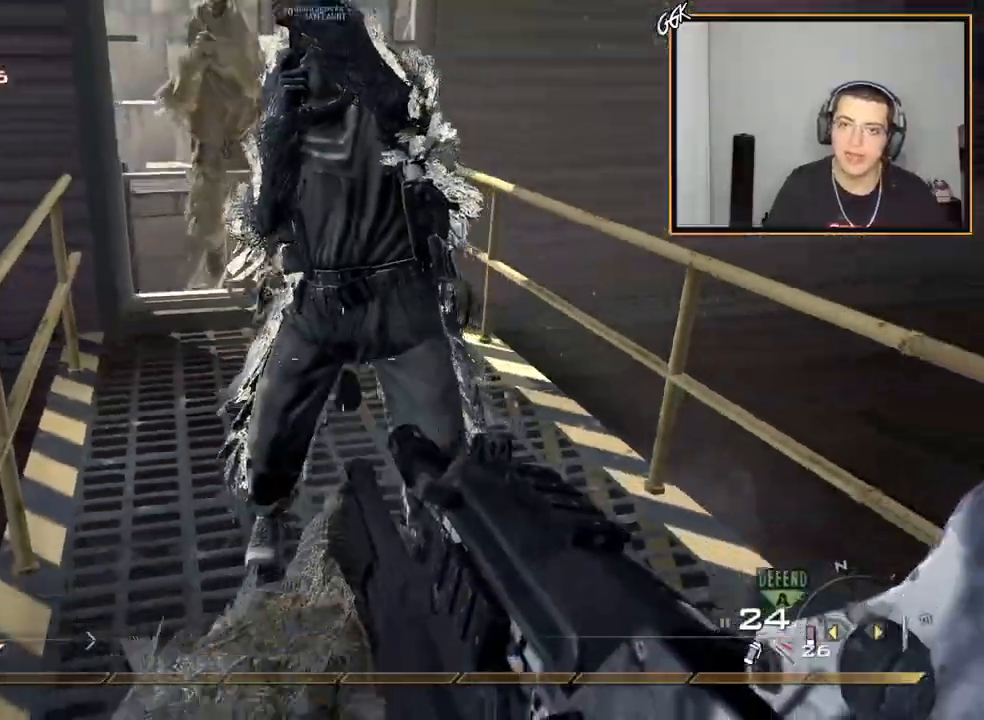
{"buttons": ["CIRCLE"], "left_stick": "down", "right_stick": "up", "events": [[134, "R2", "down"], [217, "SQUARE", "down"], [284, "R2", "up"], [351, "SQUARE", "up"], [434, "CIRCLE", "down"]]}
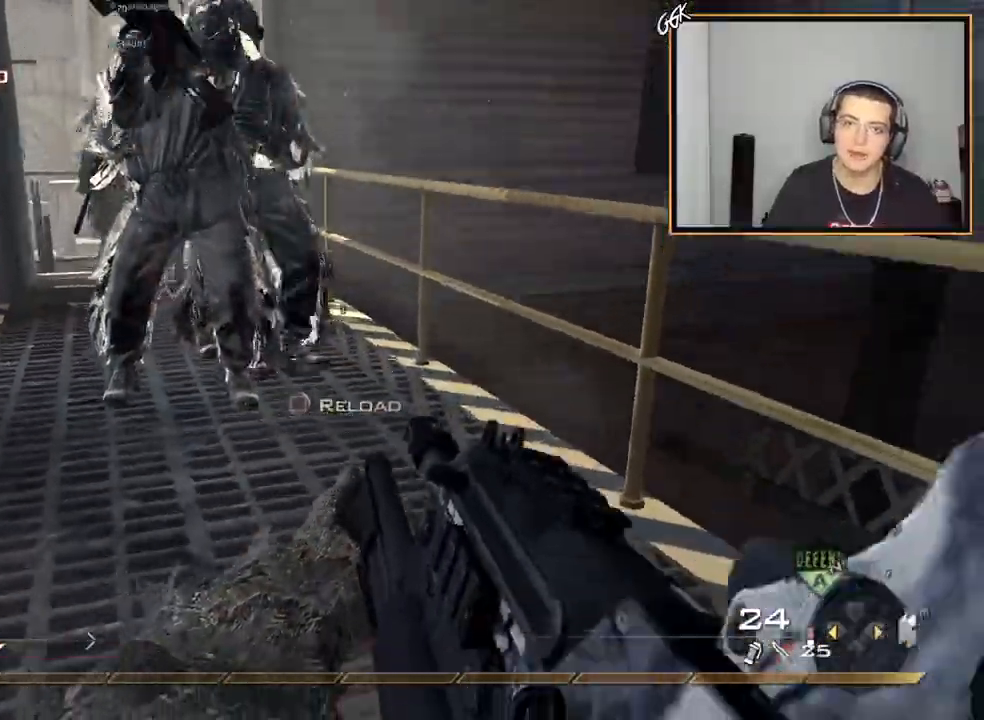
{"buttons": [], "left_stick": "up", "right_stick": "up"}